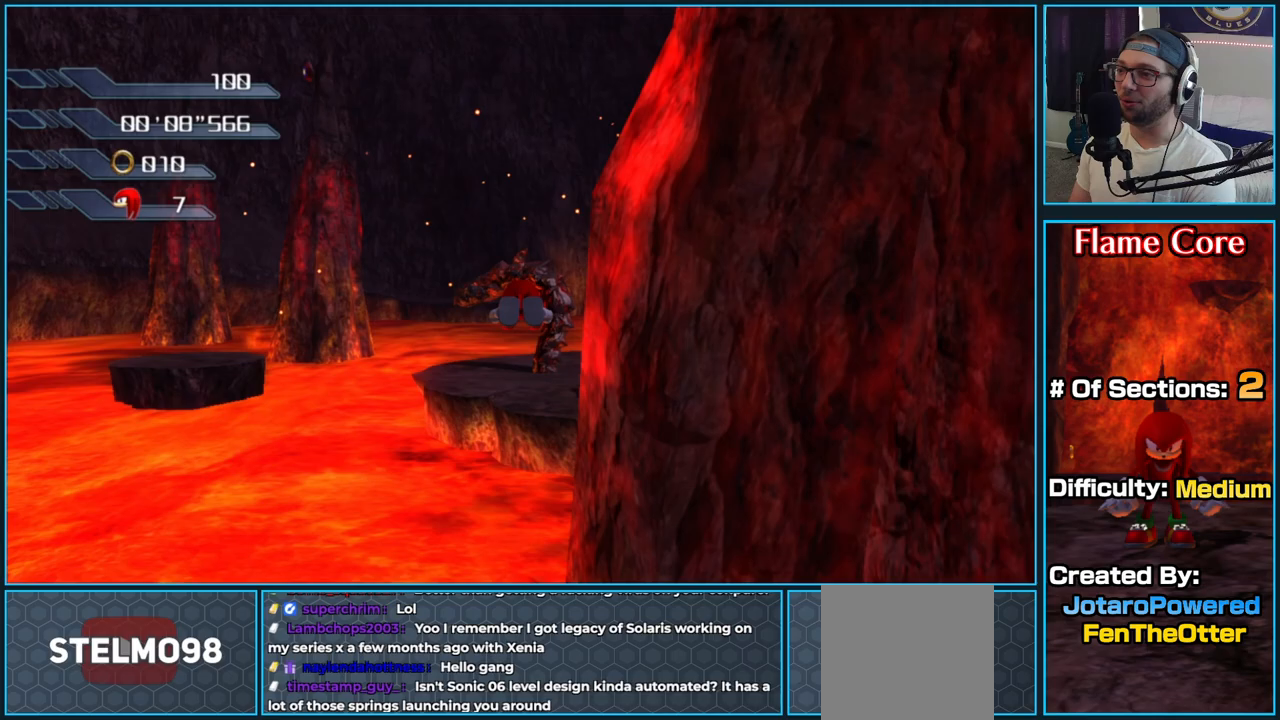
Gameplay with a controller (Xbox layout); each line is a JSON object with the inputs held at the frame after it. "button_events" lists button changes between this image and that frame as [ms after this image, input, new state], when the widget could be followed in between (sticks are given only as held states).
{"buttons": ["A"], "left_stick": "up", "right_stick": "center", "button_events": []}
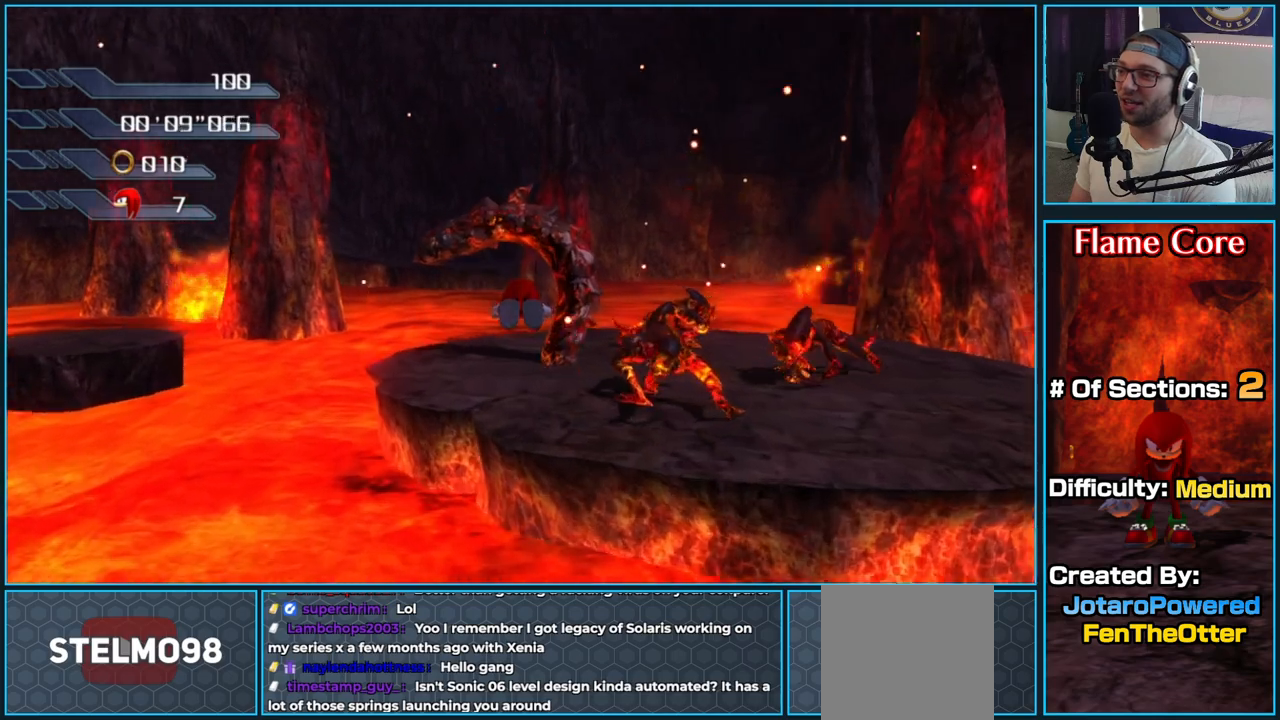
{"buttons": ["A"], "left_stick": "up", "right_stick": "center", "button_events": []}
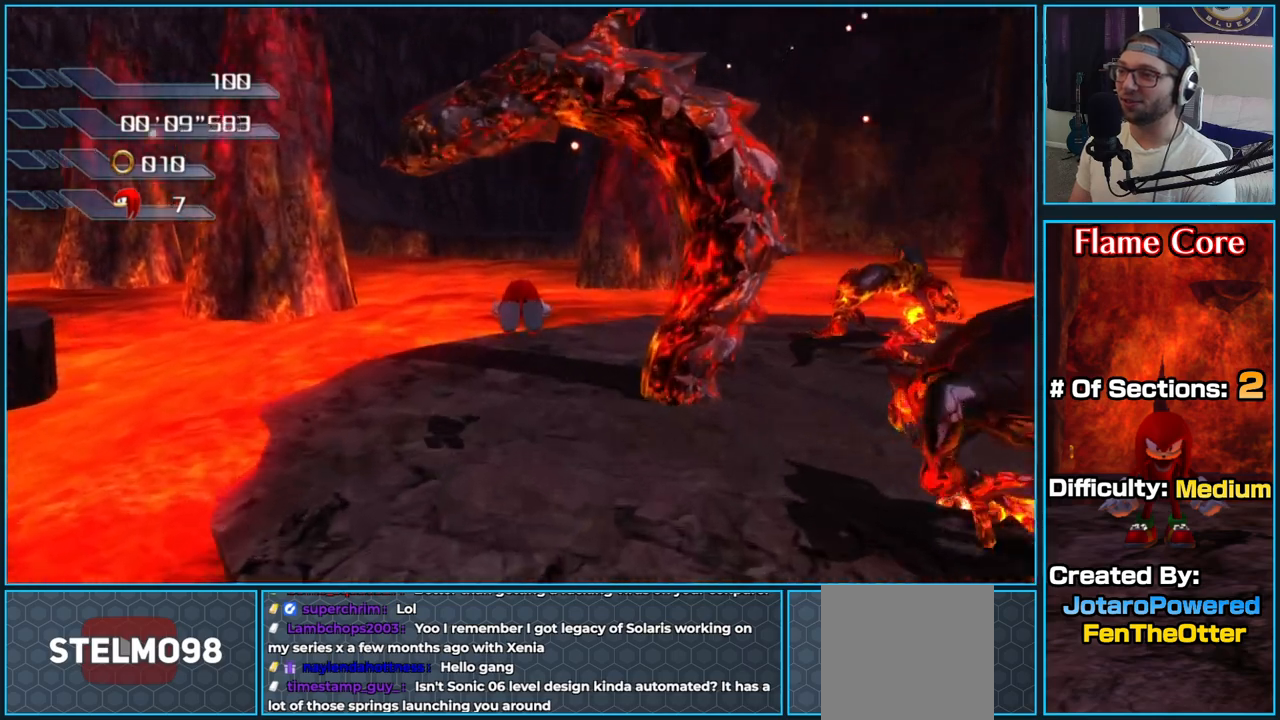
{"buttons": ["A"], "left_stick": "left", "right_stick": "center", "button_events": [[17, "A", "up"], [350, "A", "down"]]}
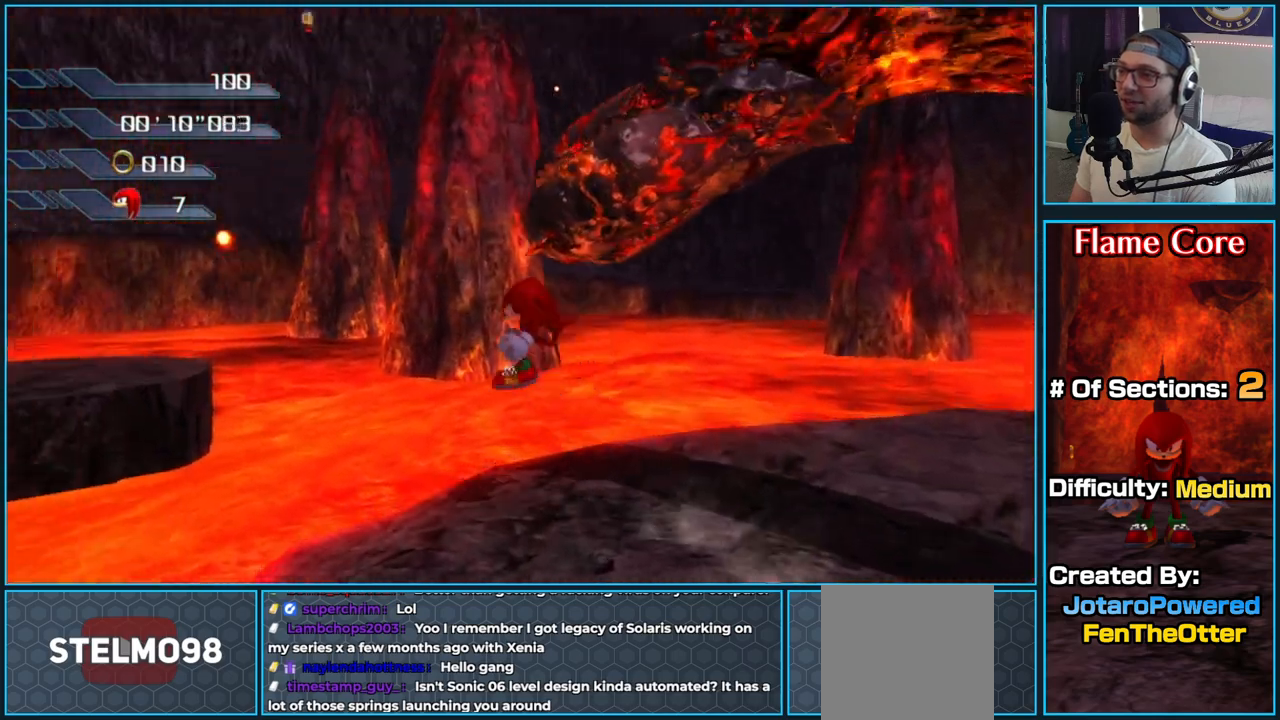
{"buttons": ["A"], "left_stick": "up", "right_stick": "center", "button_events": []}
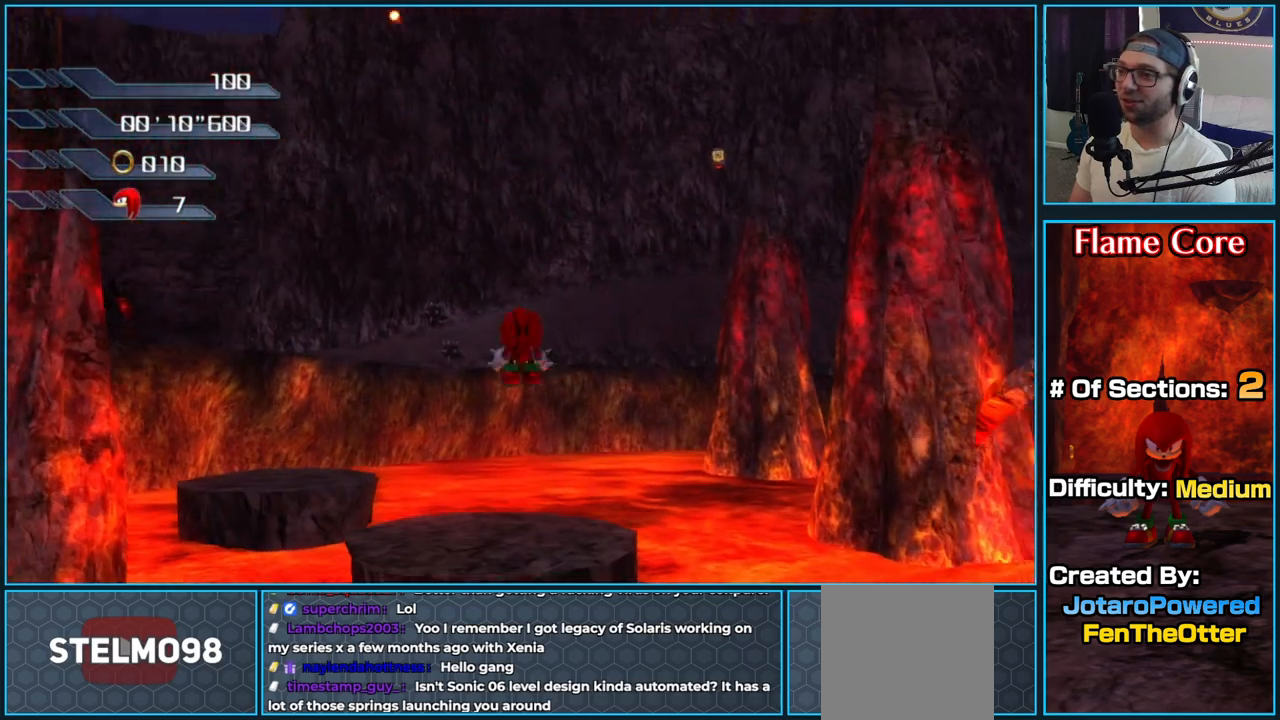
{"buttons": [], "left_stick": "up", "right_stick": "center", "button_events": [[417, "A", "up"]]}
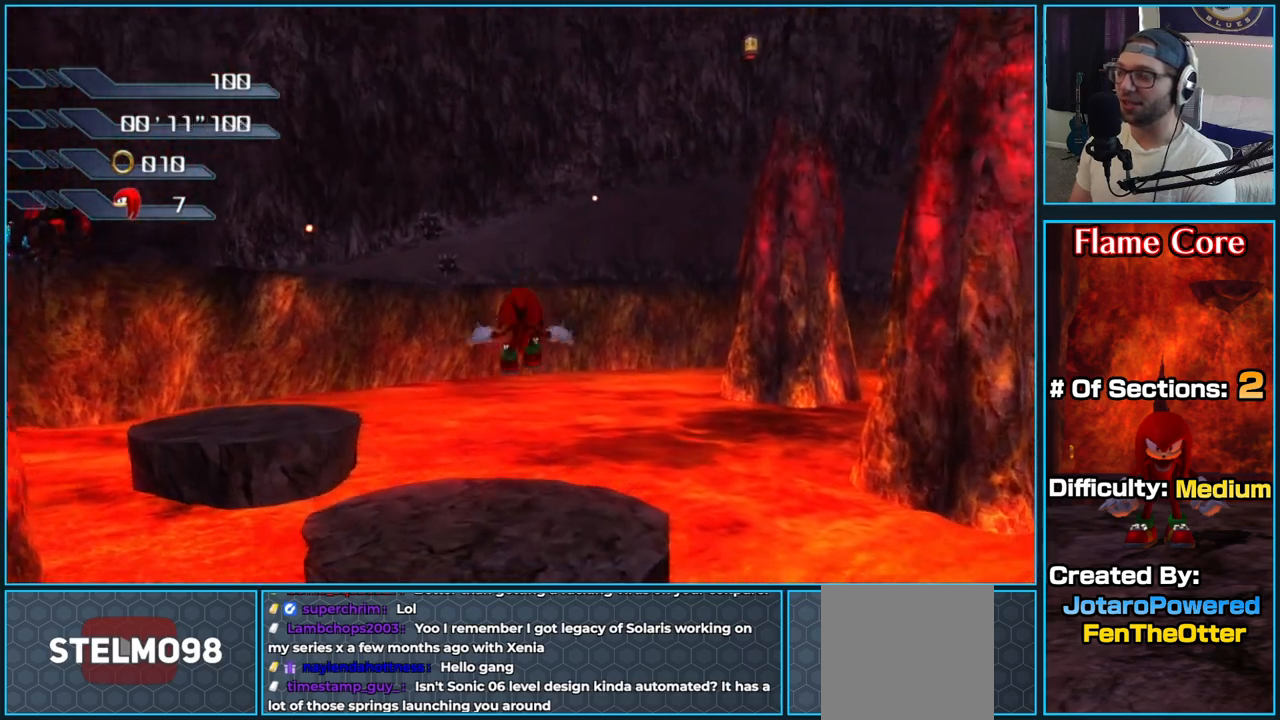
{"buttons": [], "left_stick": "up", "right_stick": "left", "button_events": []}
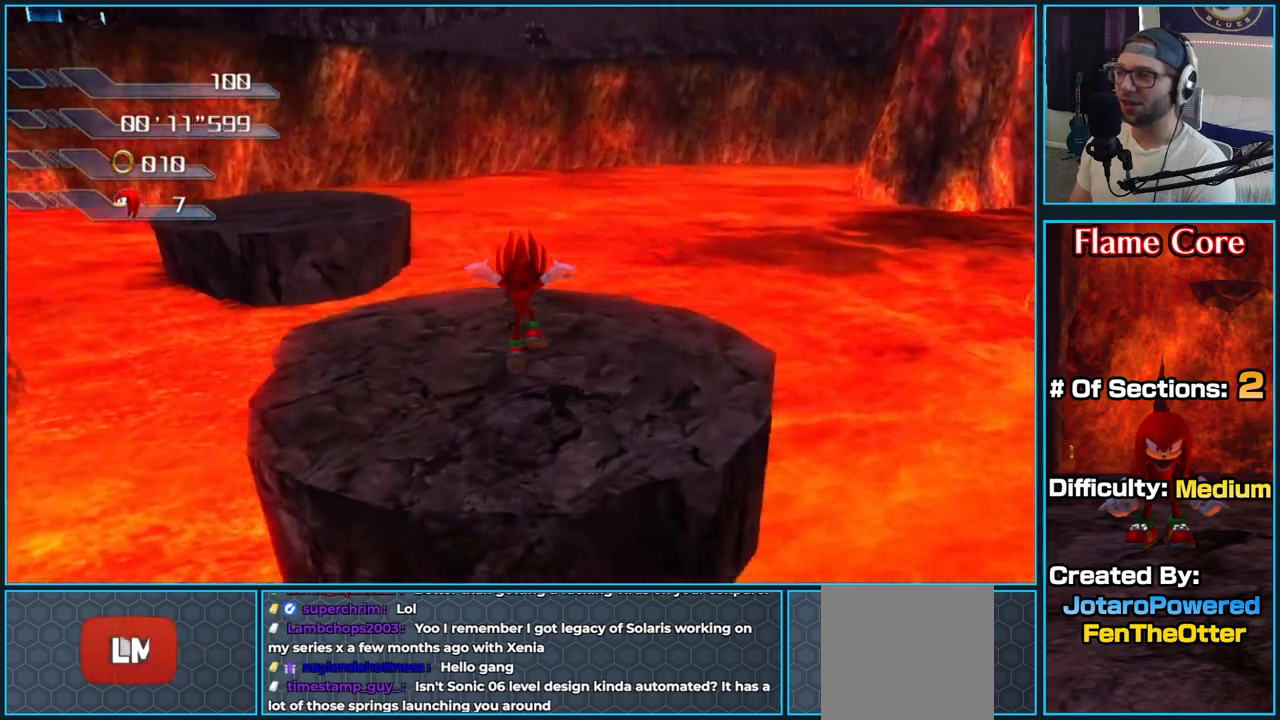
{"buttons": ["A"], "left_stick": "up-right", "right_stick": "center", "button_events": [[350, "A", "down"]]}
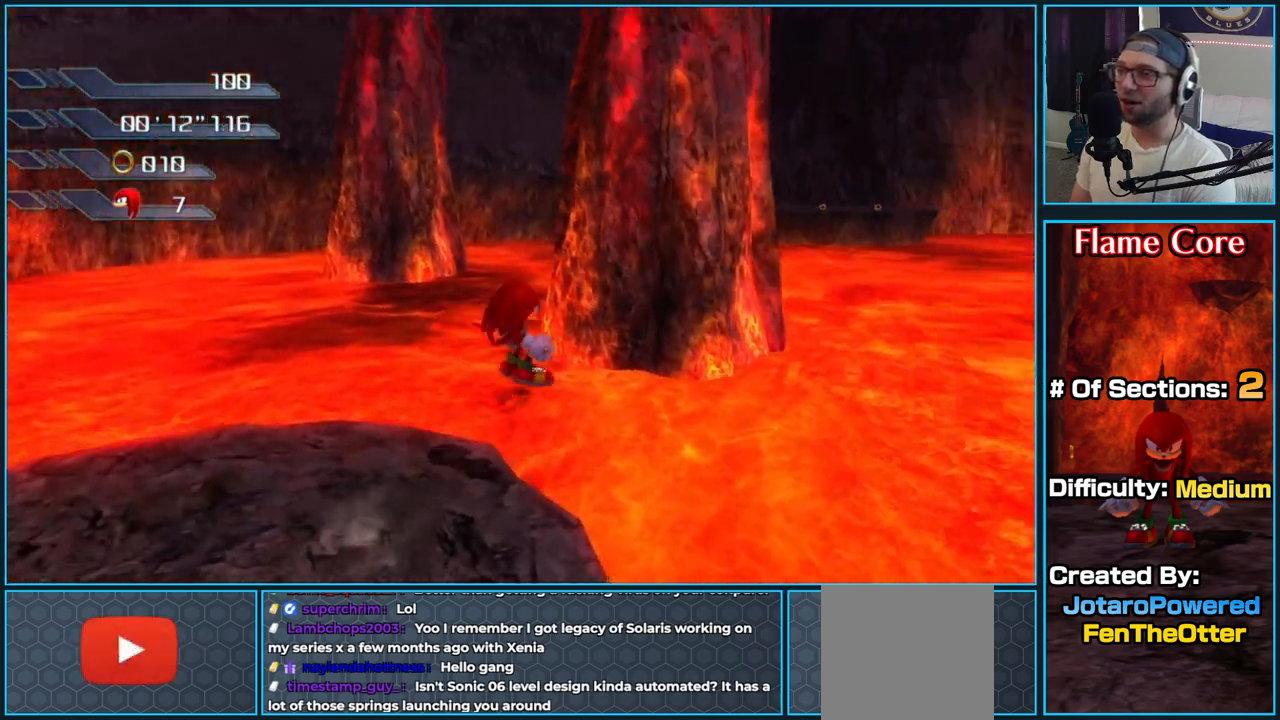
{"buttons": ["A"], "left_stick": "up-right", "right_stick": "center", "button_events": []}
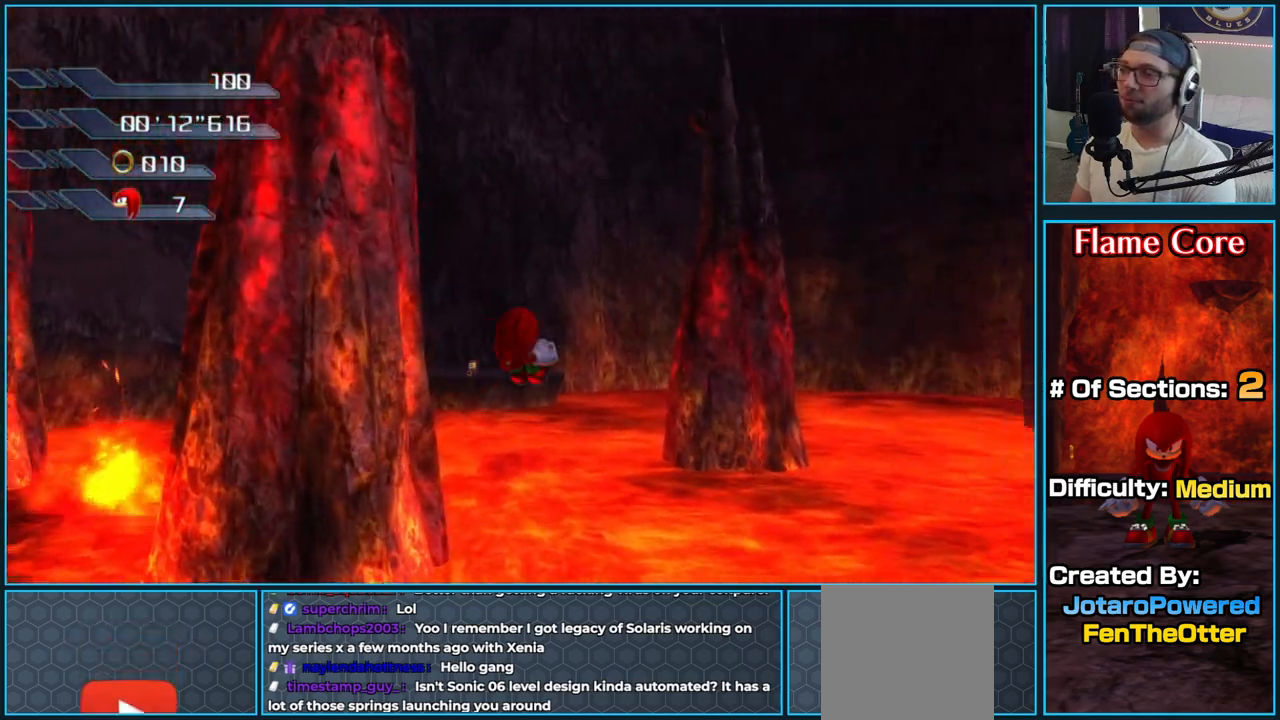
{"buttons": ["A"], "left_stick": "up-right", "right_stick": "center", "button_events": [[200, "A", "up"], [250, "A", "down"]]}
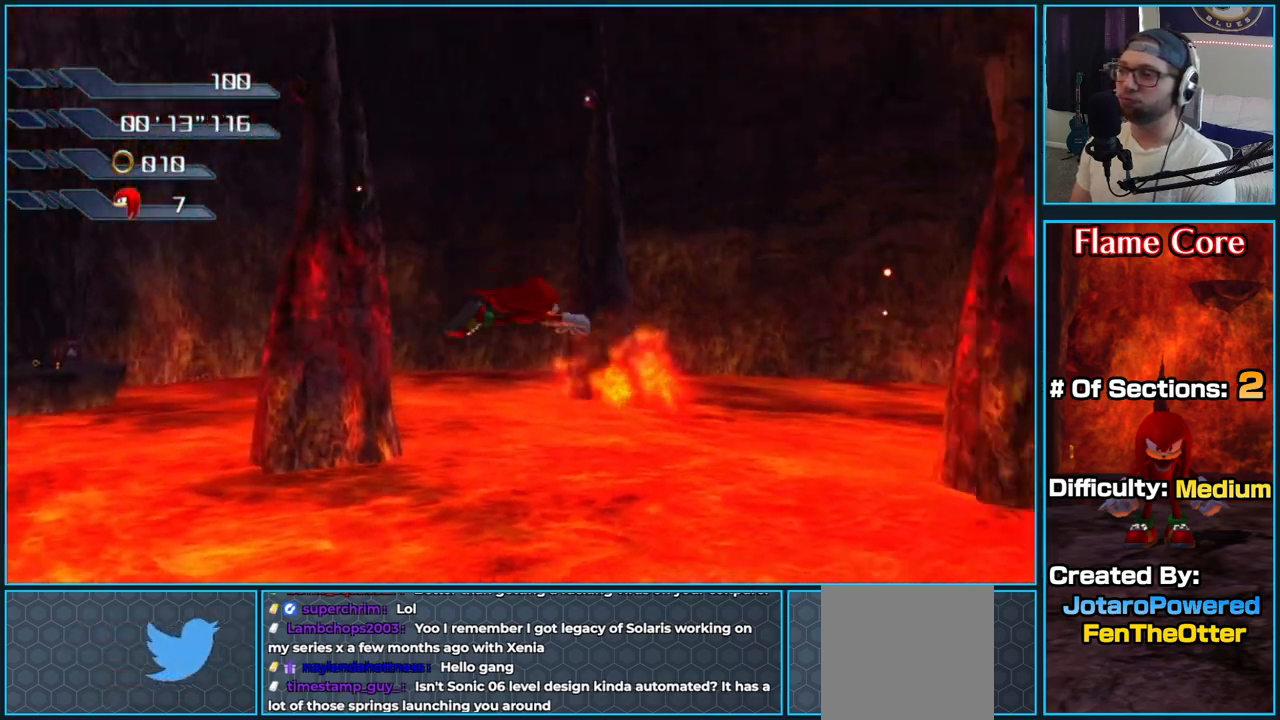
{"buttons": ["A"], "left_stick": "up", "right_stick": "center", "button_events": []}
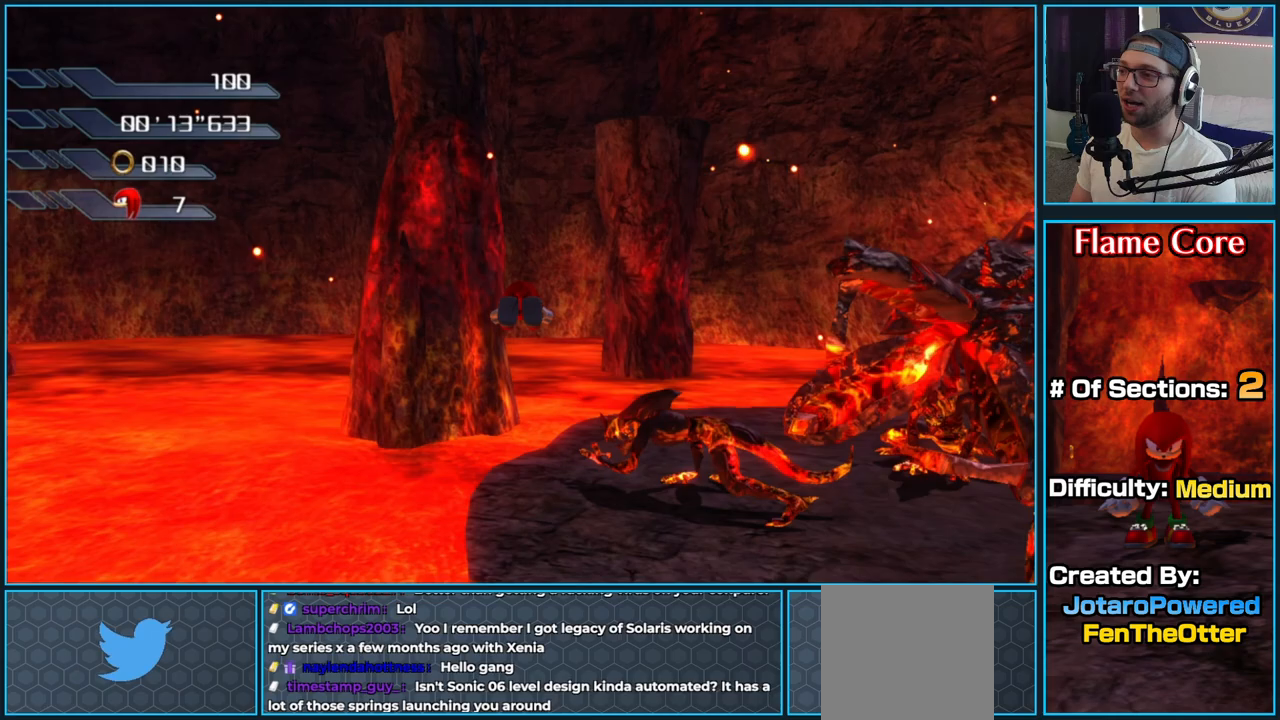
{"buttons": [], "left_stick": "up-right", "right_stick": "down-right", "button_events": [[67, "A", "up"]]}
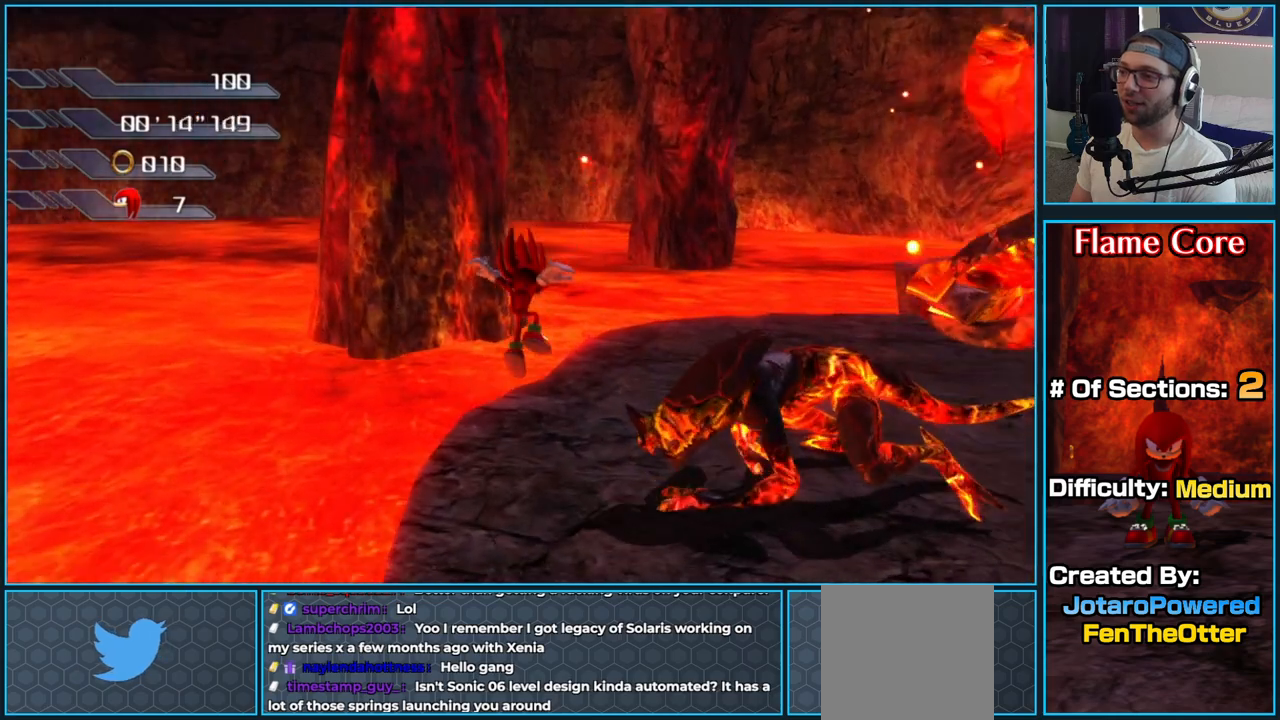
{"buttons": ["A"], "left_stick": "up-left", "right_stick": "center", "button_events": [[267, "A", "down"]]}
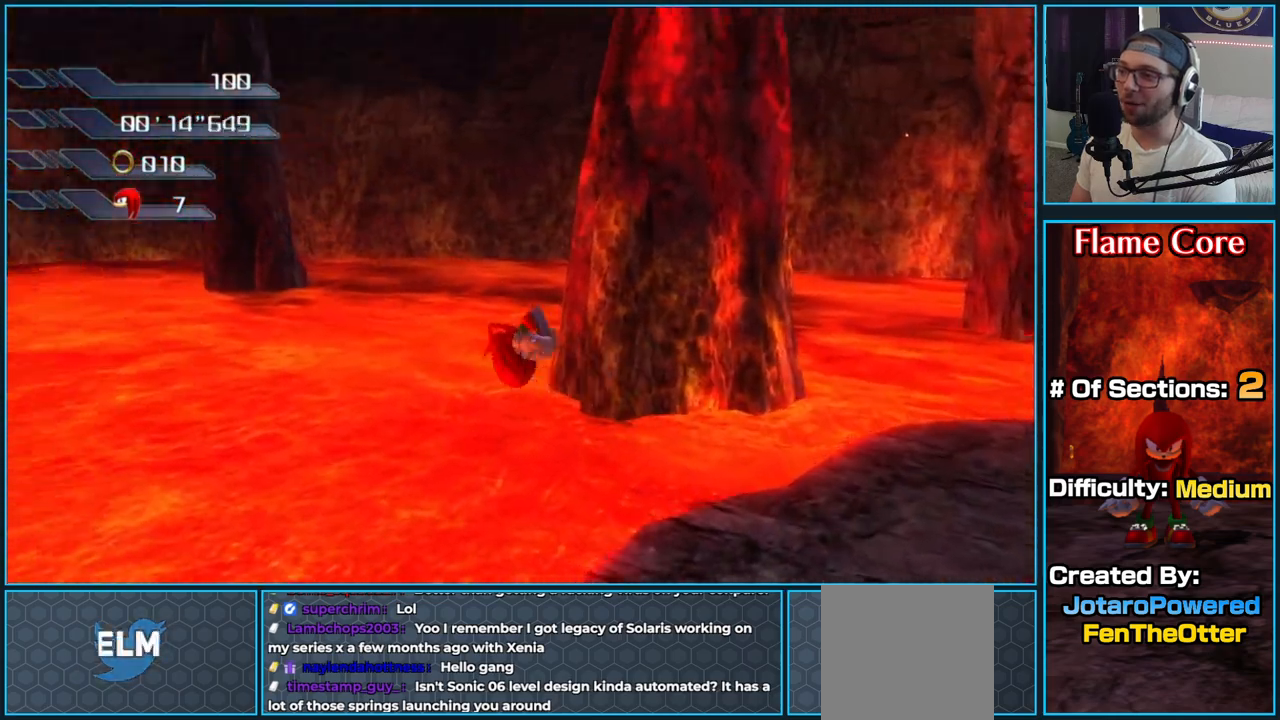
{"buttons": ["A"], "left_stick": "up-left", "right_stick": "center", "button_events": []}
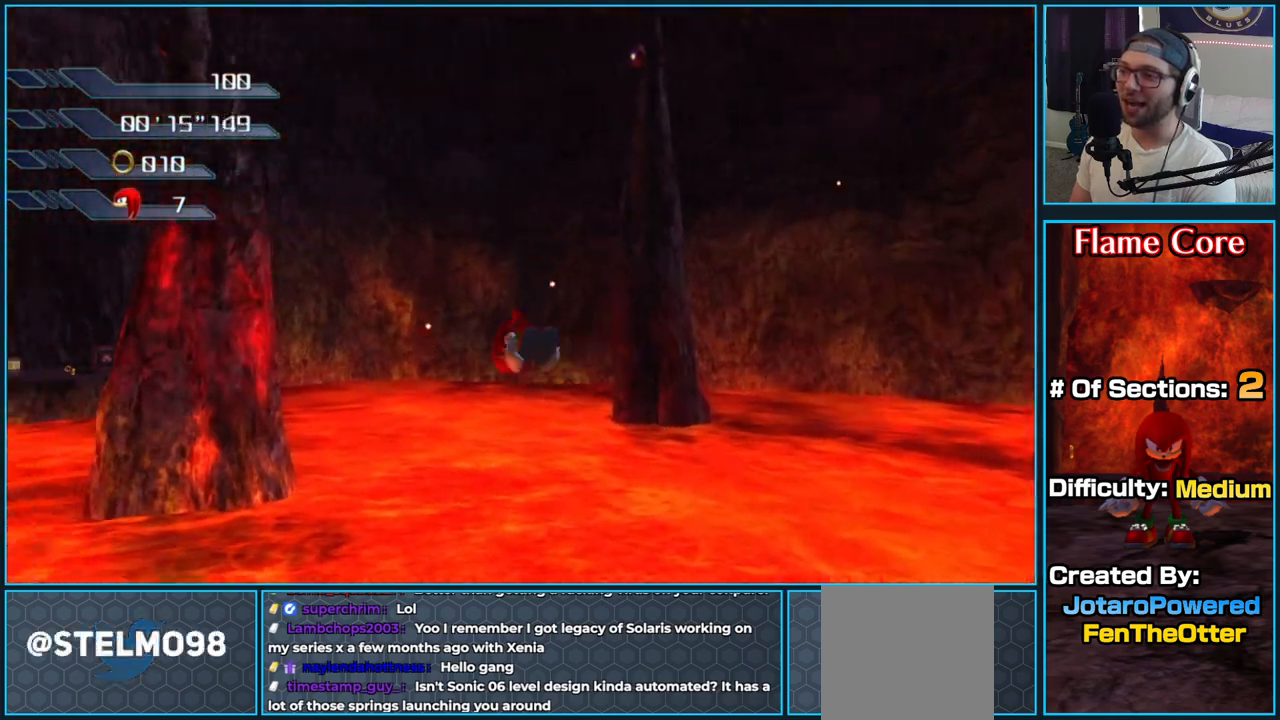
{"buttons": ["A"], "left_stick": "up-left", "right_stick": "center", "button_events": [[100, "A", "up"], [150, "A", "down"]]}
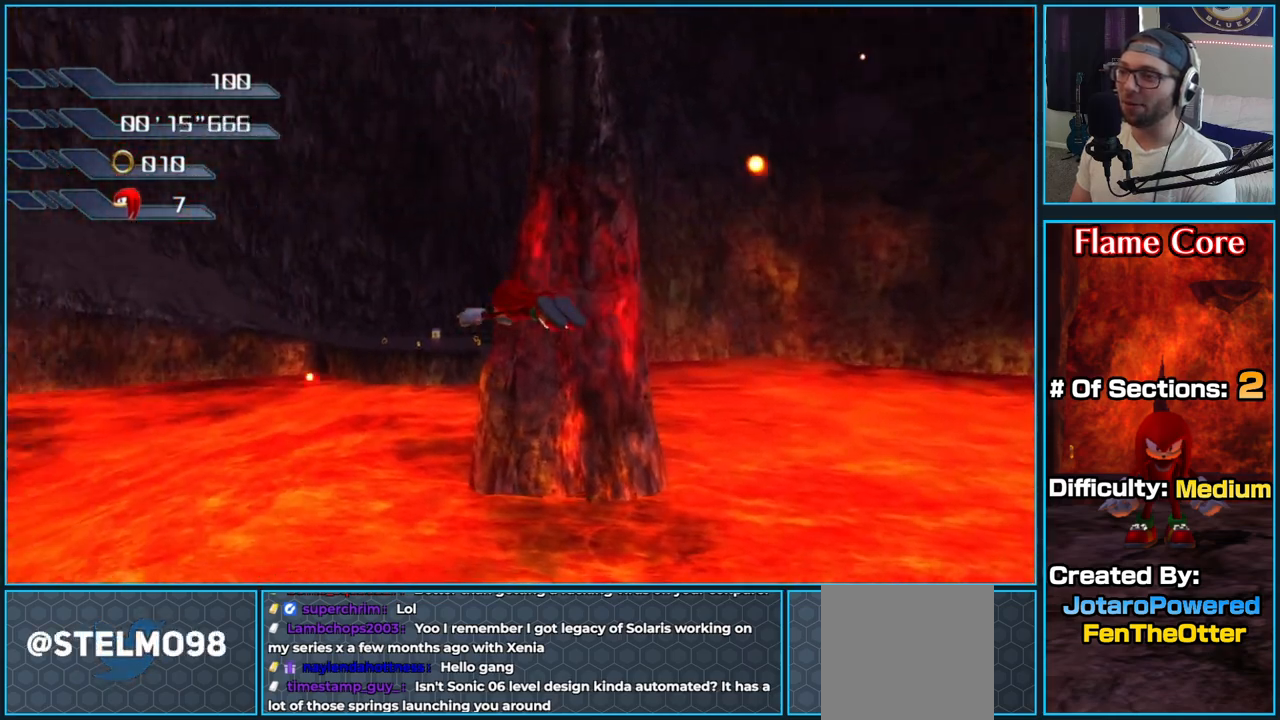
{"buttons": ["A"], "left_stick": "down-left", "right_stick": "center", "button_events": []}
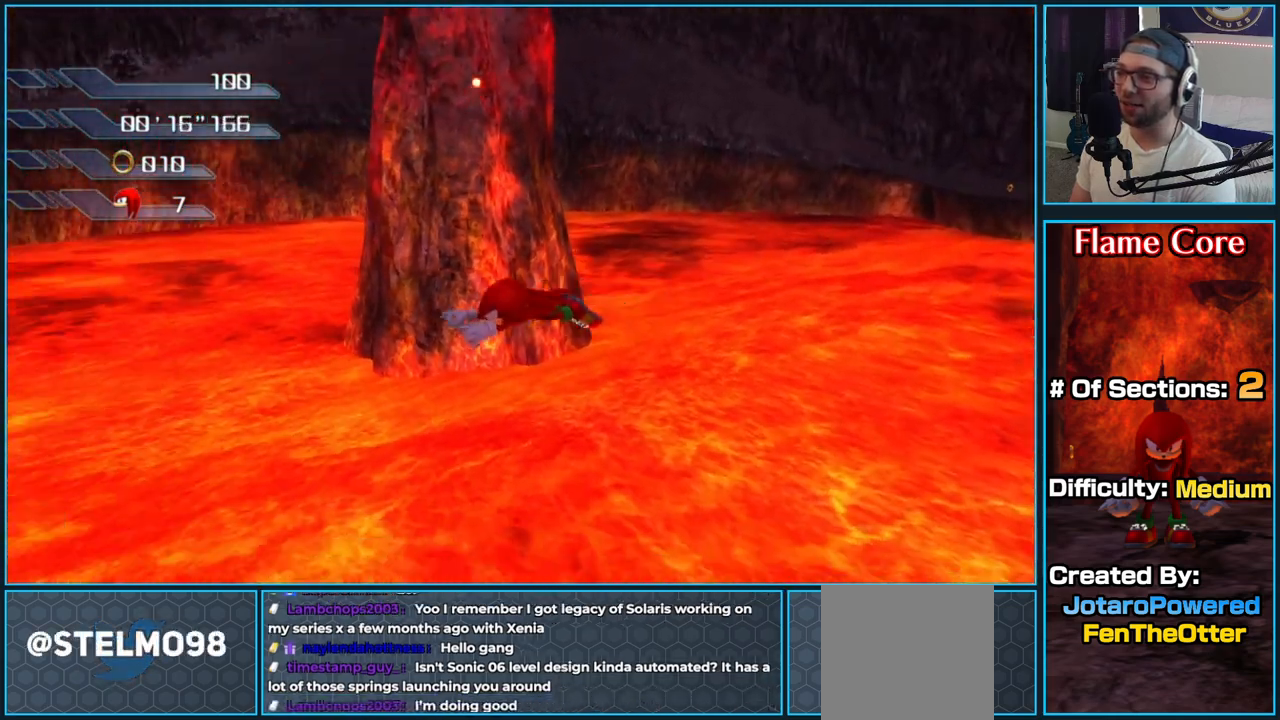
{"buttons": ["A"], "left_stick": "up", "right_stick": "center", "button_events": []}
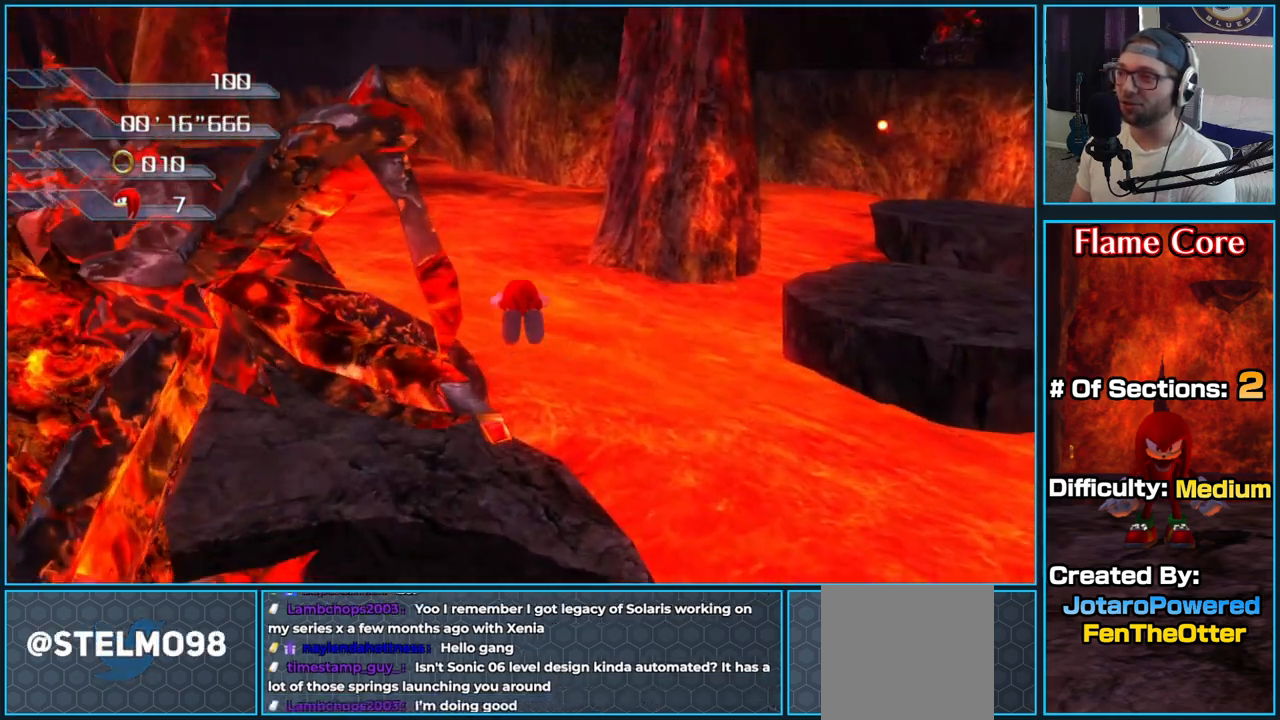
{"buttons": [], "left_stick": "up", "right_stick": "center", "button_events": [[333, "A", "up"]]}
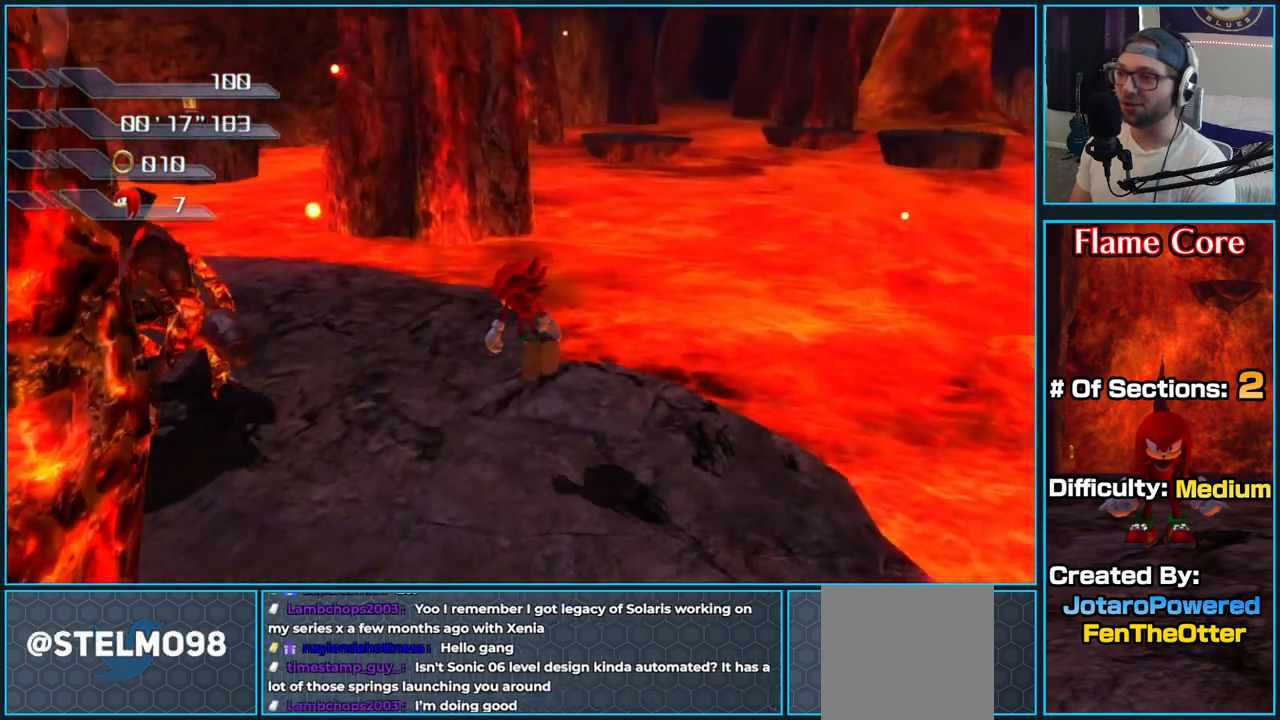
{"buttons": [], "left_stick": "up-left", "right_stick": "right", "button_events": []}
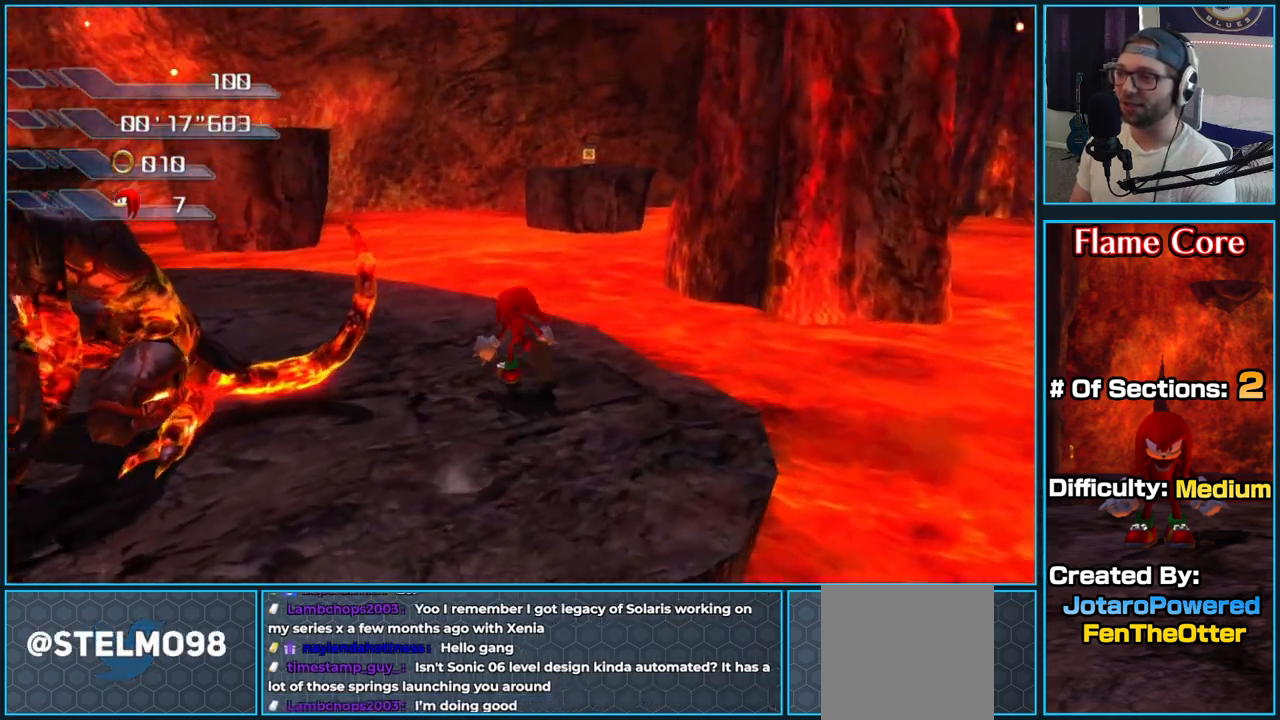
{"buttons": [], "left_stick": "up-left", "right_stick": "right", "button_events": []}
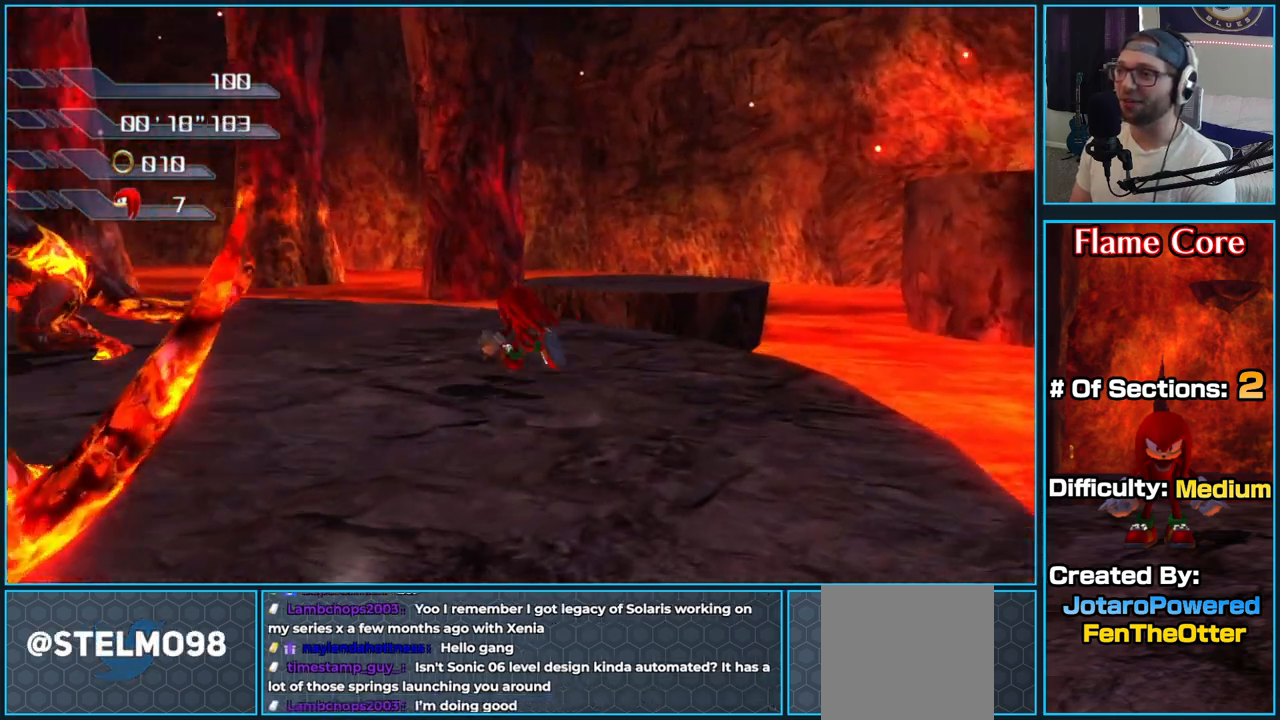
{"buttons": ["A"], "left_stick": "up-right", "right_stick": "center", "button_events": [[367, "A", "down"]]}
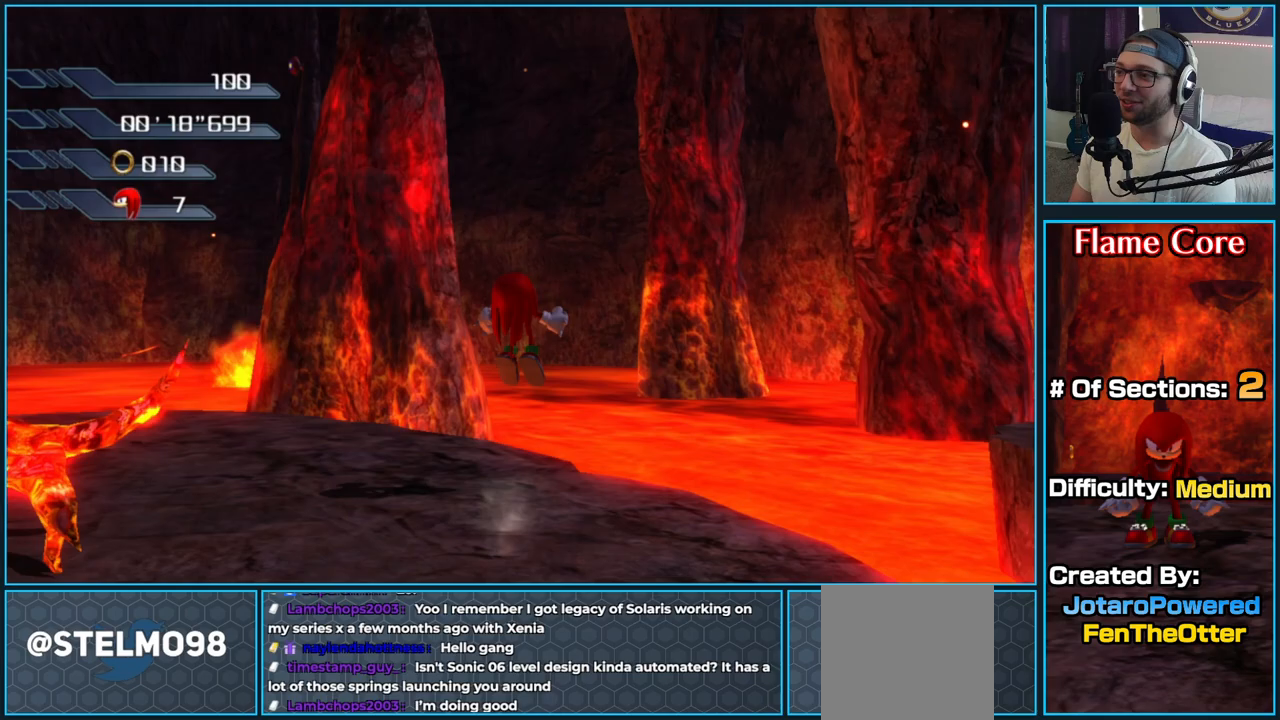
{"buttons": [], "left_stick": "up-right", "right_stick": "center", "button_events": [[367, "A", "up"]]}
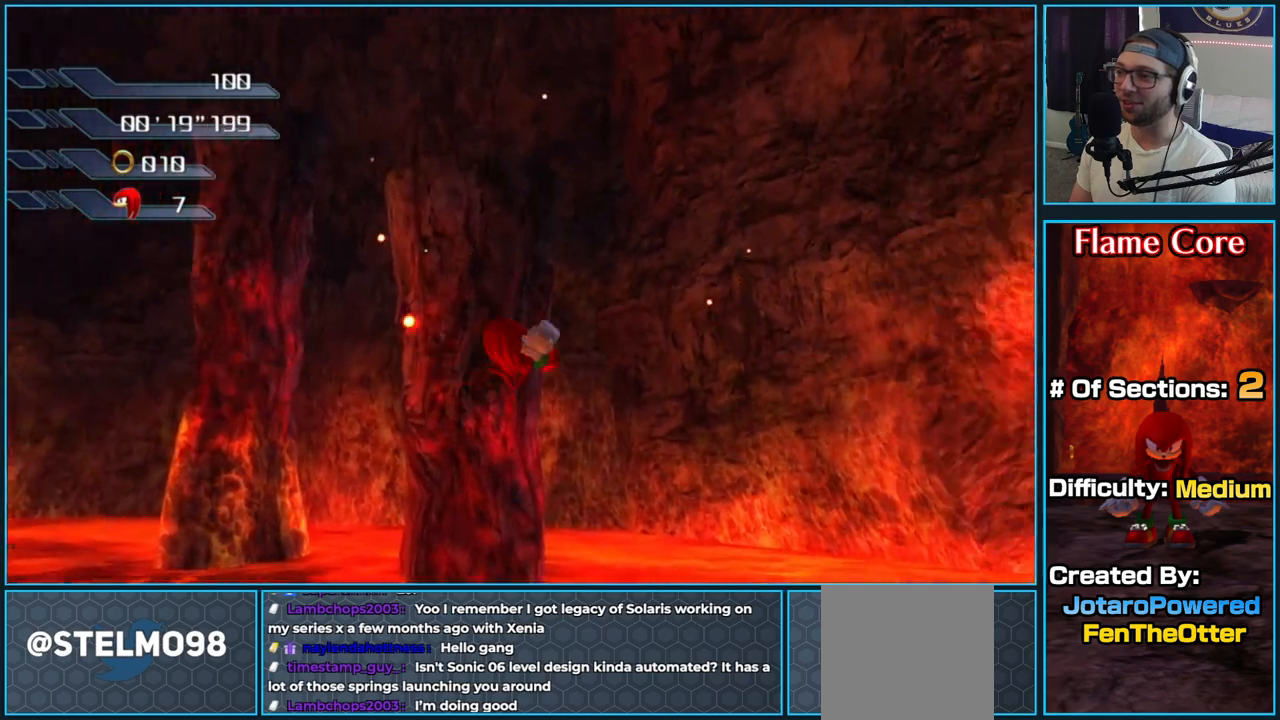
{"buttons": [], "left_stick": "up-right", "right_stick": "right", "button_events": []}
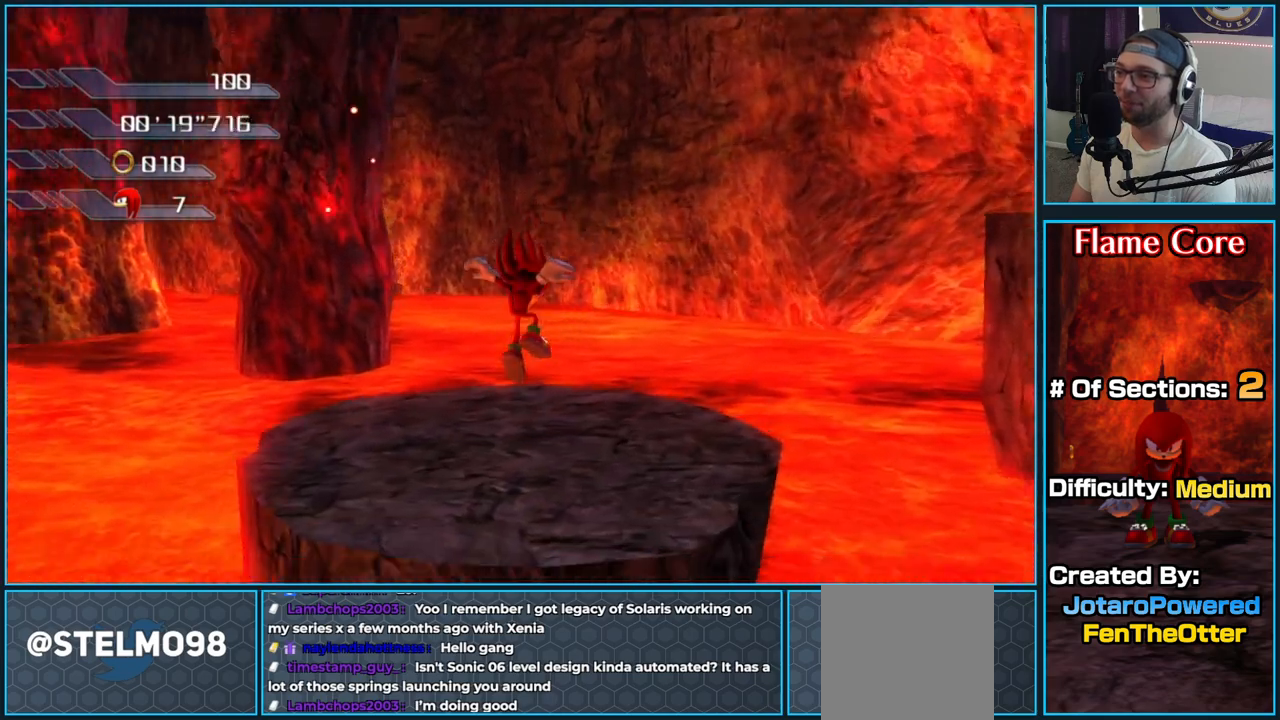
{"buttons": ["A"], "left_stick": "left", "right_stick": "center", "button_events": [[367, "A", "down"]]}
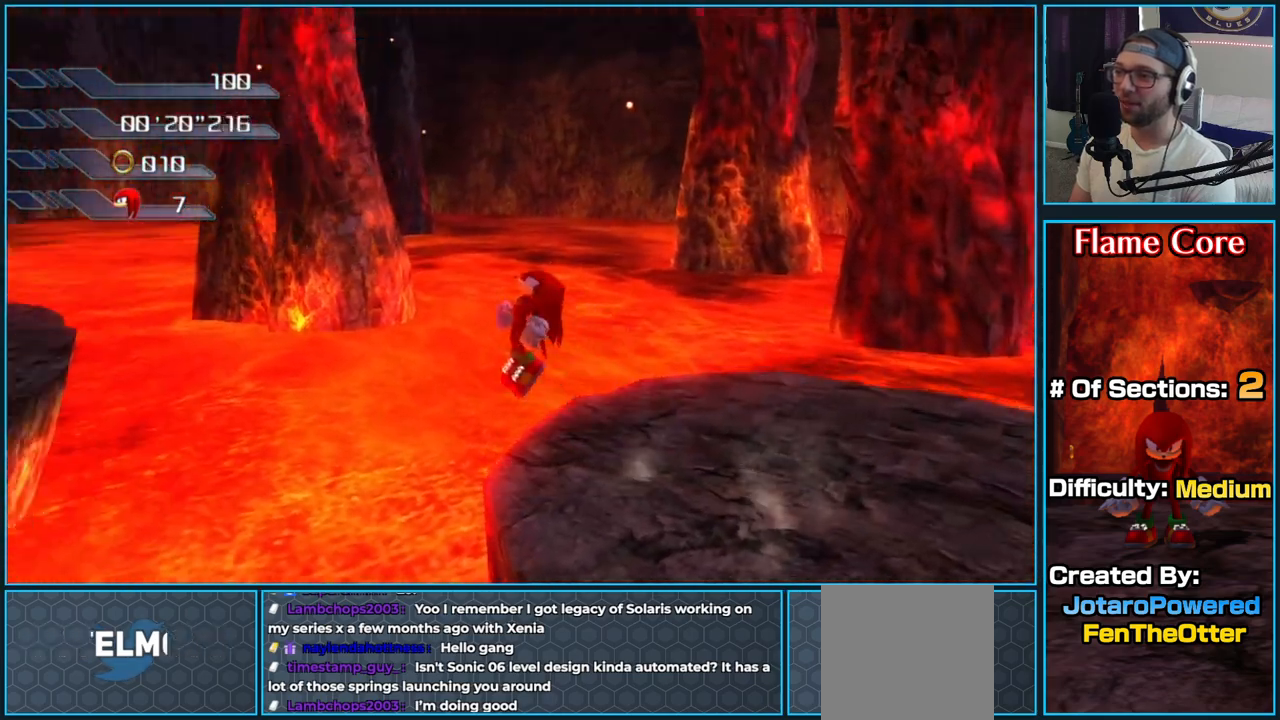
{"buttons": [], "left_stick": "up-left", "right_stick": "center", "button_events": [[300, "A", "up"]]}
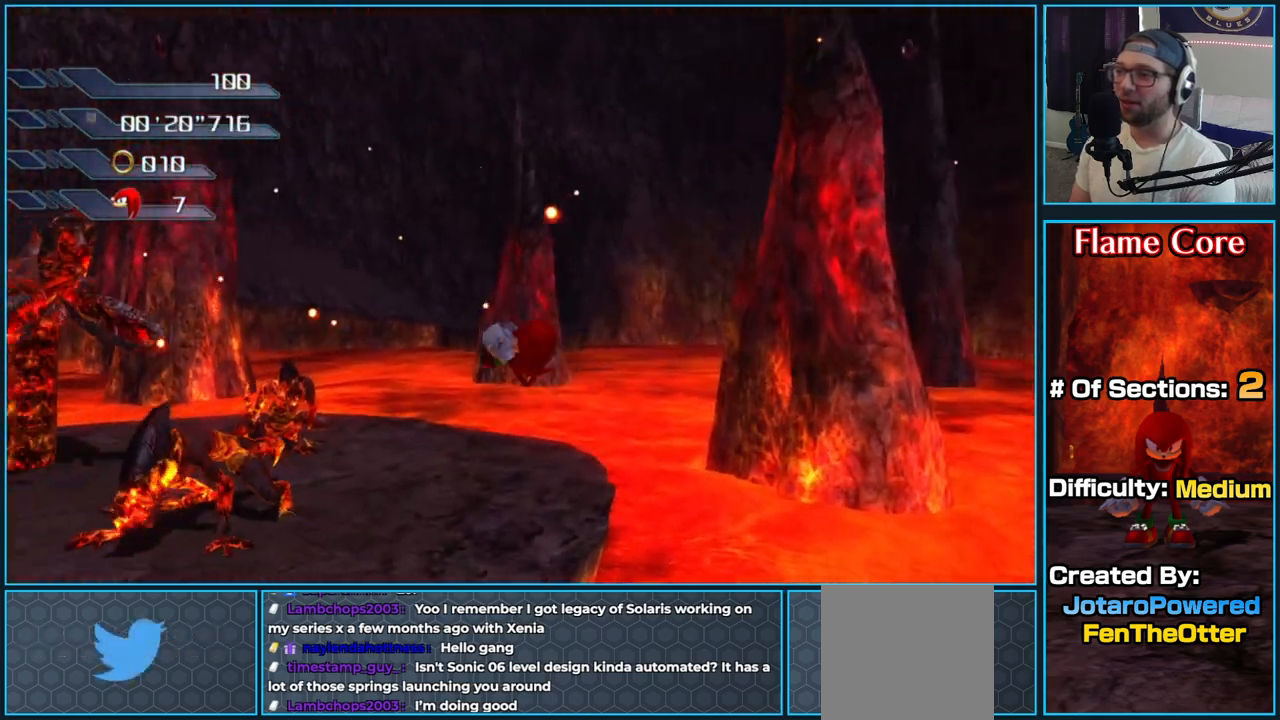
{"buttons": [], "left_stick": "up-left", "right_stick": "center", "button_events": []}
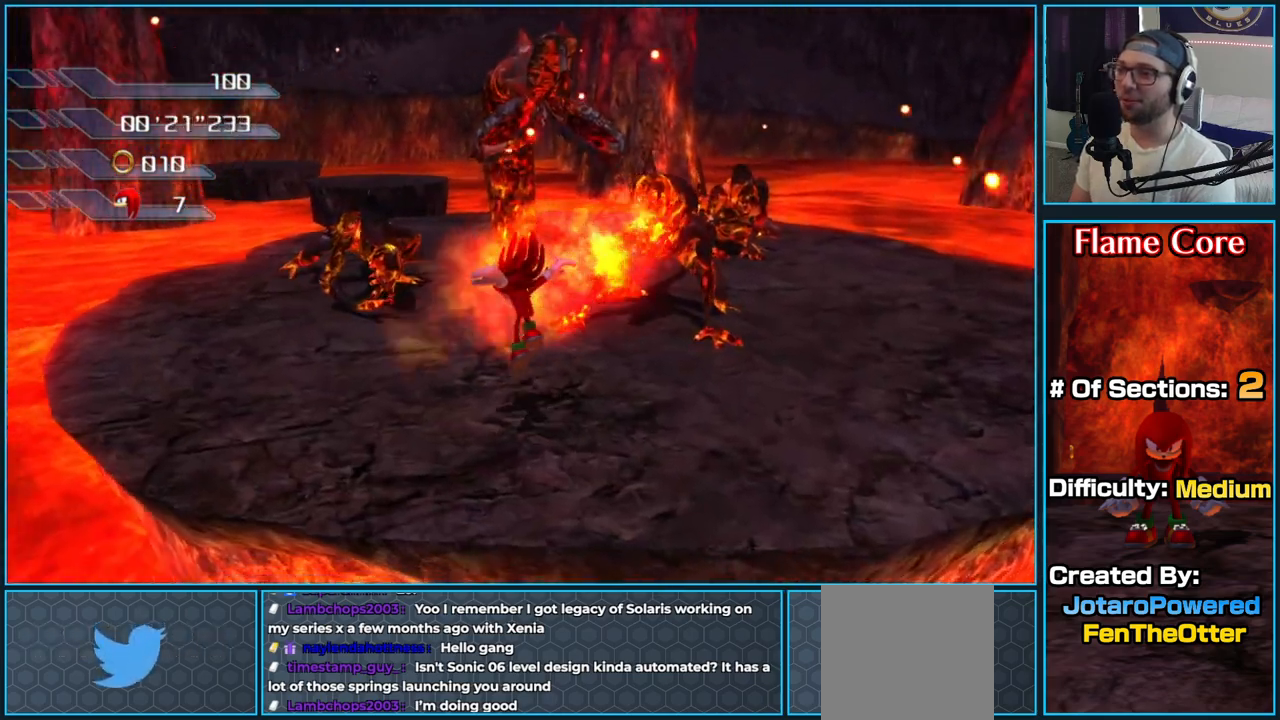
{"buttons": [], "left_stick": "up", "right_stick": "center", "button_events": [[333, "X", "down"], [483, "X", "up"]]}
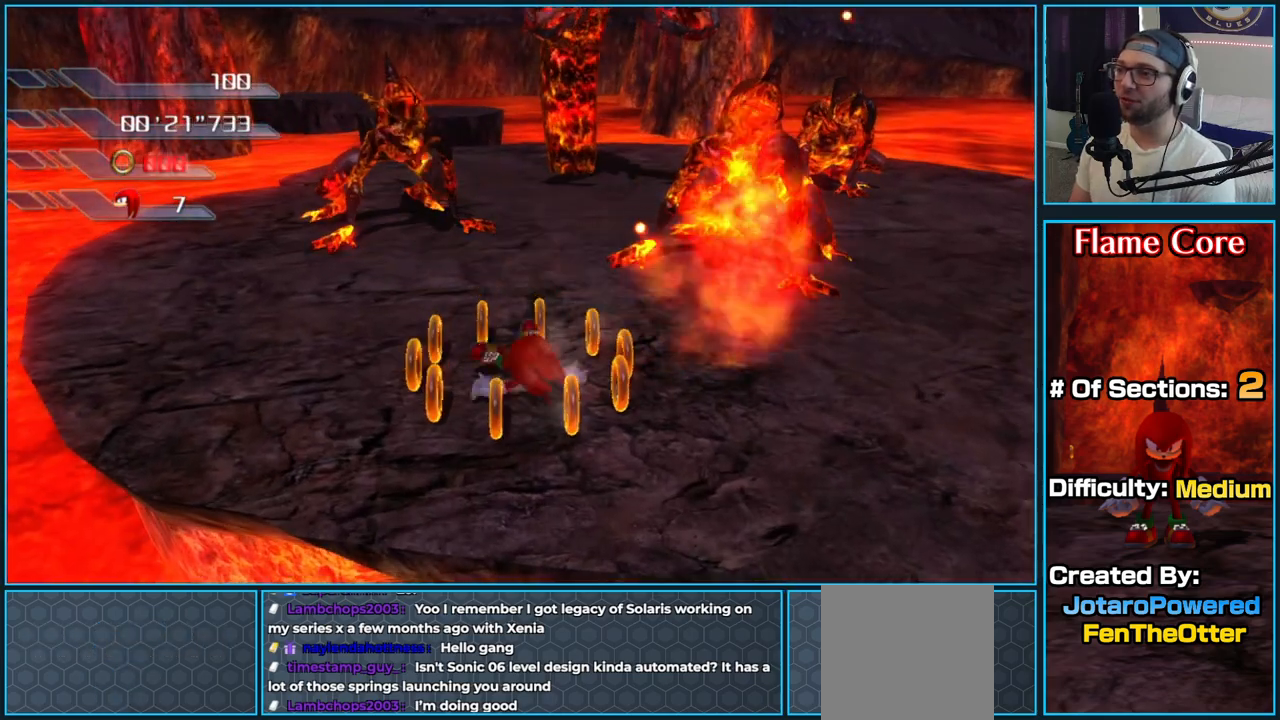
{"buttons": [], "left_stick": "up", "right_stick": "up", "button_events": []}
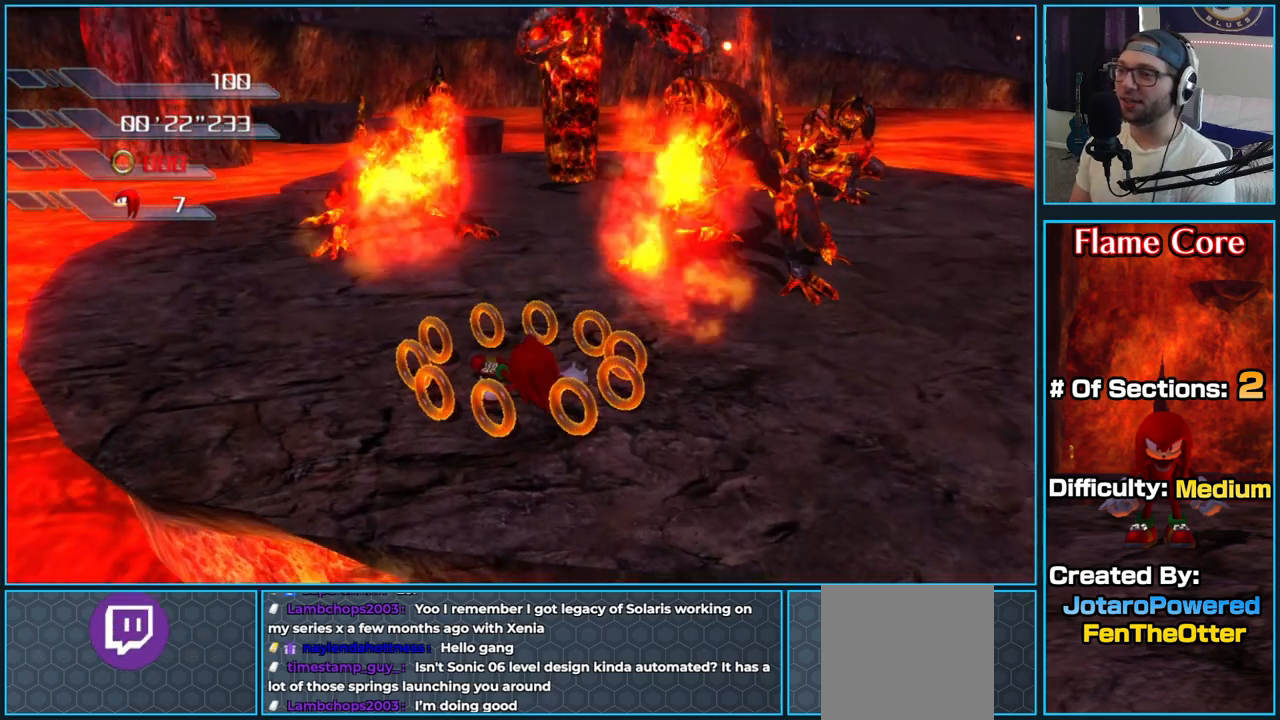
{"buttons": [], "left_stick": "up", "right_stick": "center", "button_events": []}
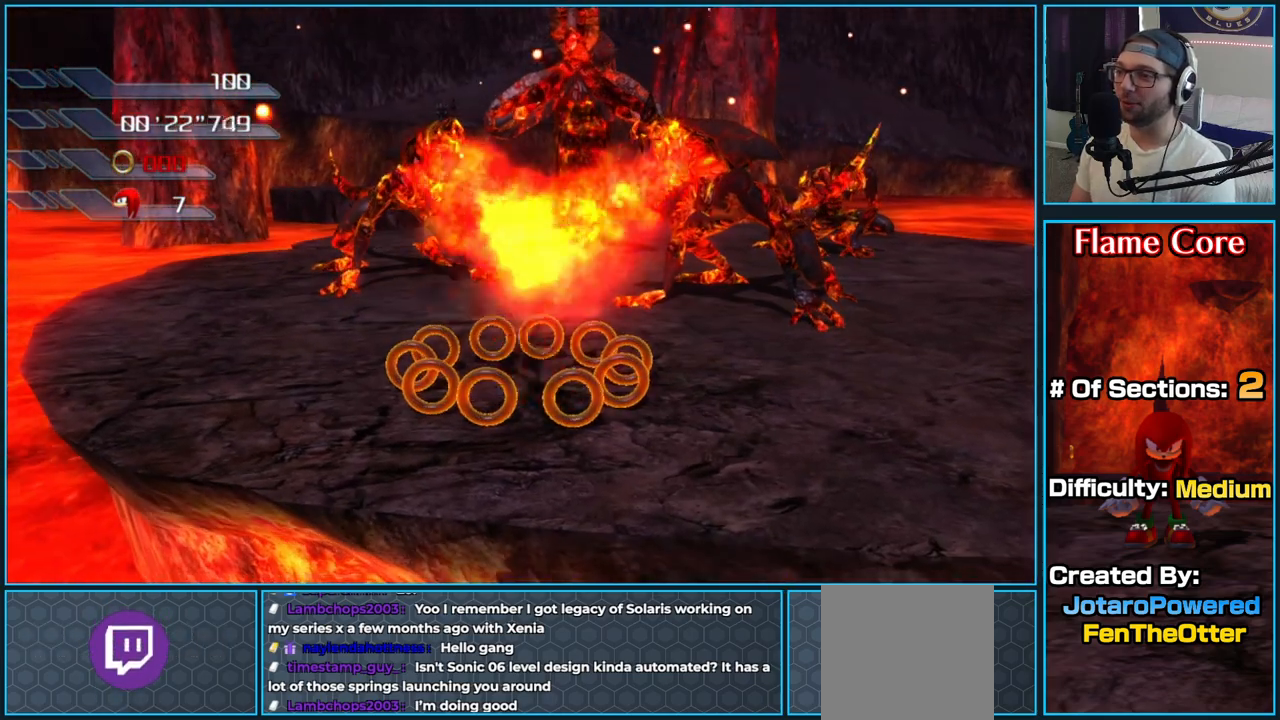
{"buttons": [], "left_stick": "up-left", "right_stick": "center", "button_events": []}
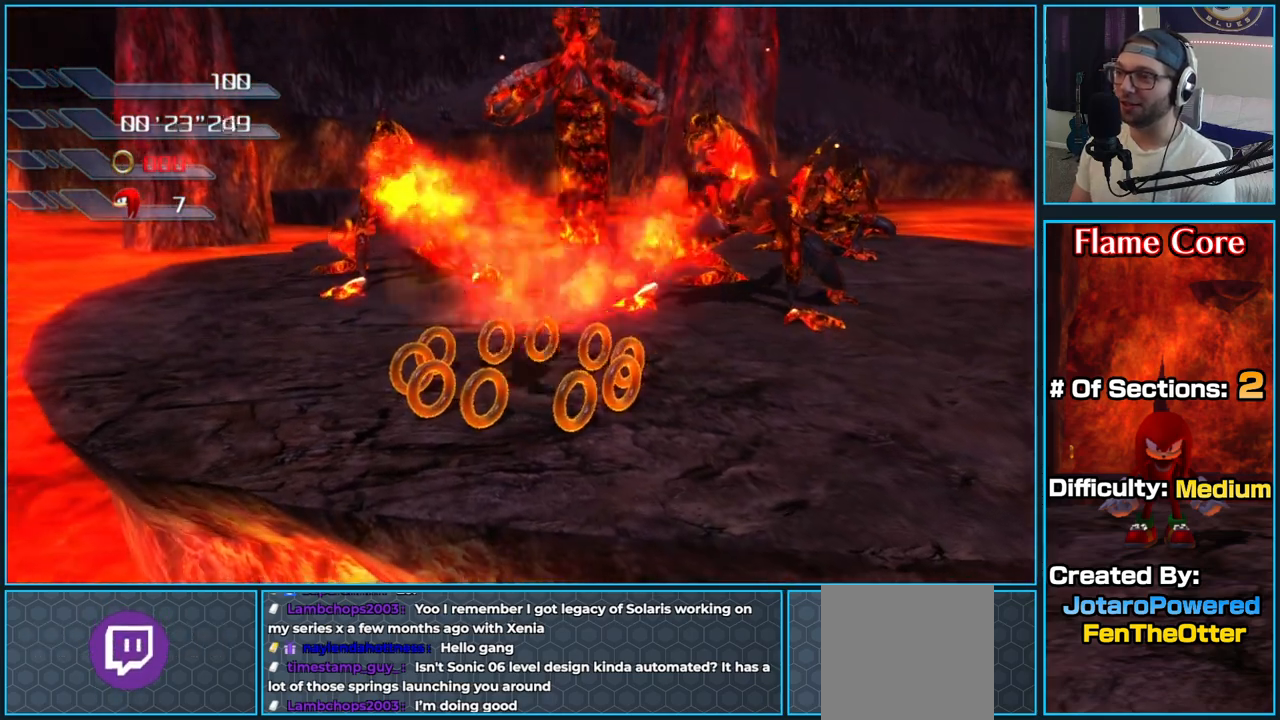
{"buttons": [], "left_stick": "right", "right_stick": "center", "button_events": []}